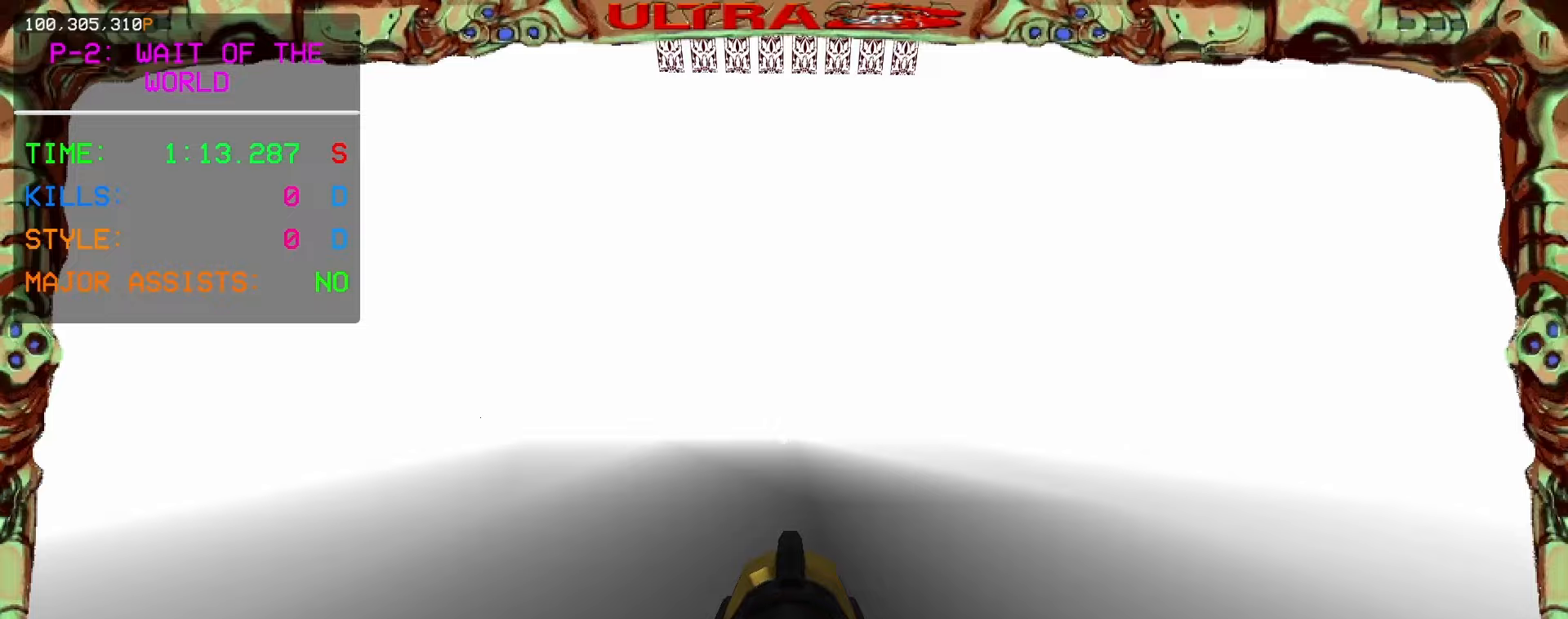
Gameplay with keyboard and mouse; each line is a JSON object with the keys and mouse buttons held at the frame after it. "events" lists presses ("down") and releases ("up") of "1", "2", "3", "4", "5", "a", "ctrl", "d", "e", "f", "q", "r", "s", "shift", "space", "tab", "w", "mouse_left", "mouse_wheel", "mouse_right", "mouse_mb4" and "mouse_mb5" between this image and that frame as [ms after this image, input, new state], when the widget could be followed in between. "mouse_left", "mouse_wheel", "mouse_right", "mouse_mb4", "mouse_mb5" = the "left", "wheel", "right", "mb4", "mb5" buttons of the "mouse" list. No other keys are recorded. "wheel" means that the mouse wheel is clicked or scrolled. Mouse movement is not recorded.
{"keys": ["ctrl", "w"], "mouse": [], "events": [[250, "ctrl", "down"]]}
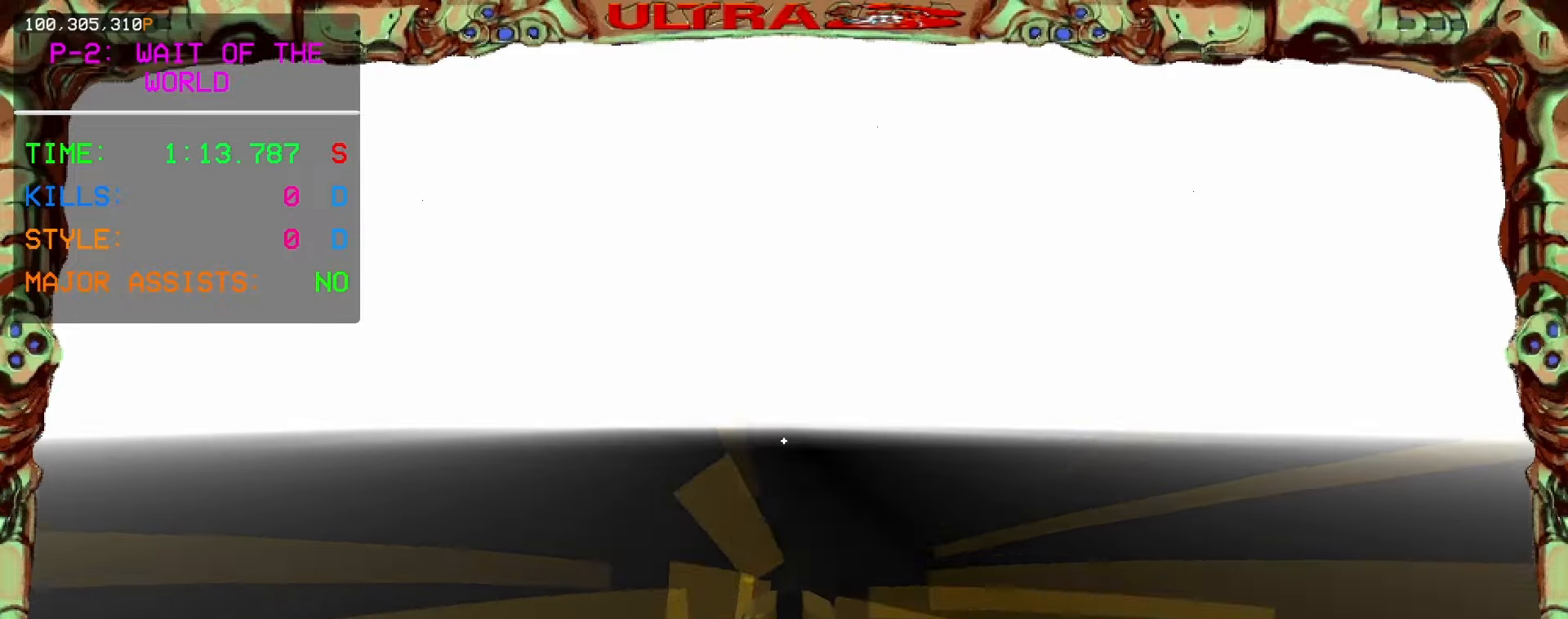
{"keys": ["ctrl", "w"], "mouse": [], "events": []}
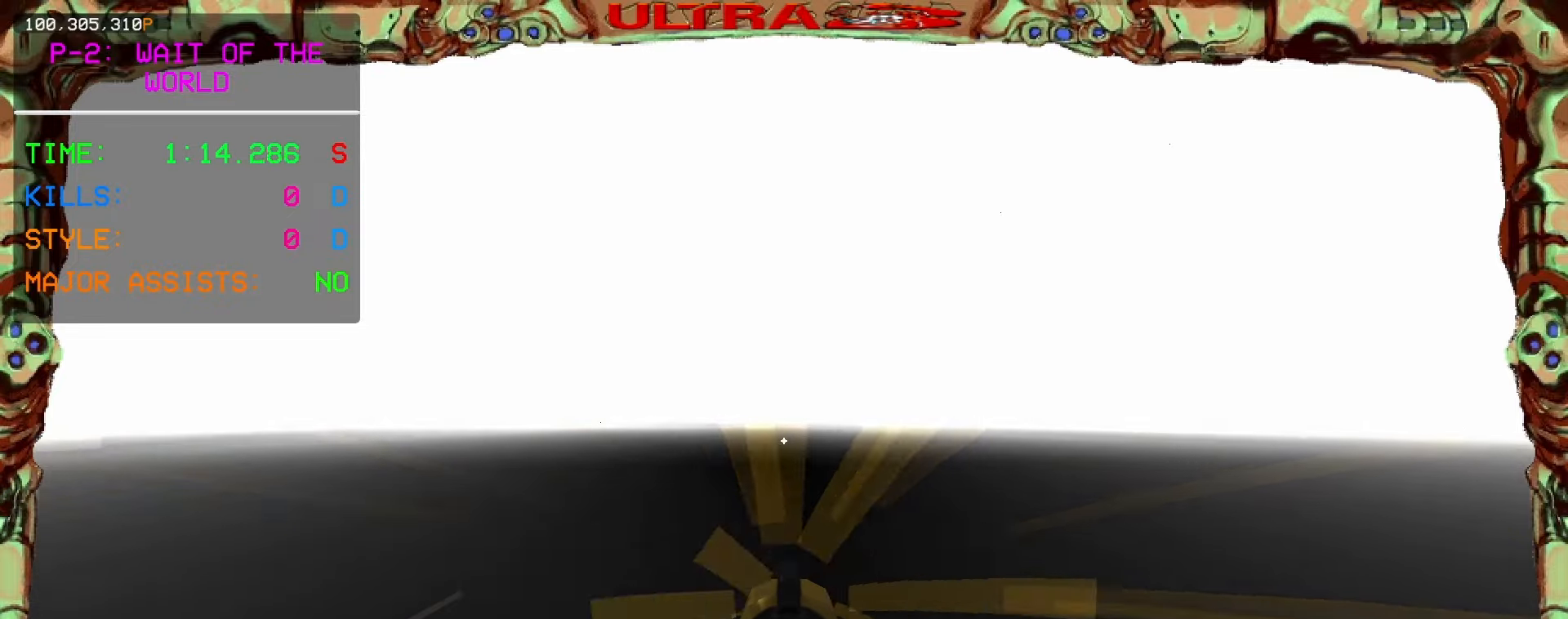
{"keys": ["ctrl", "w"], "mouse": [], "events": []}
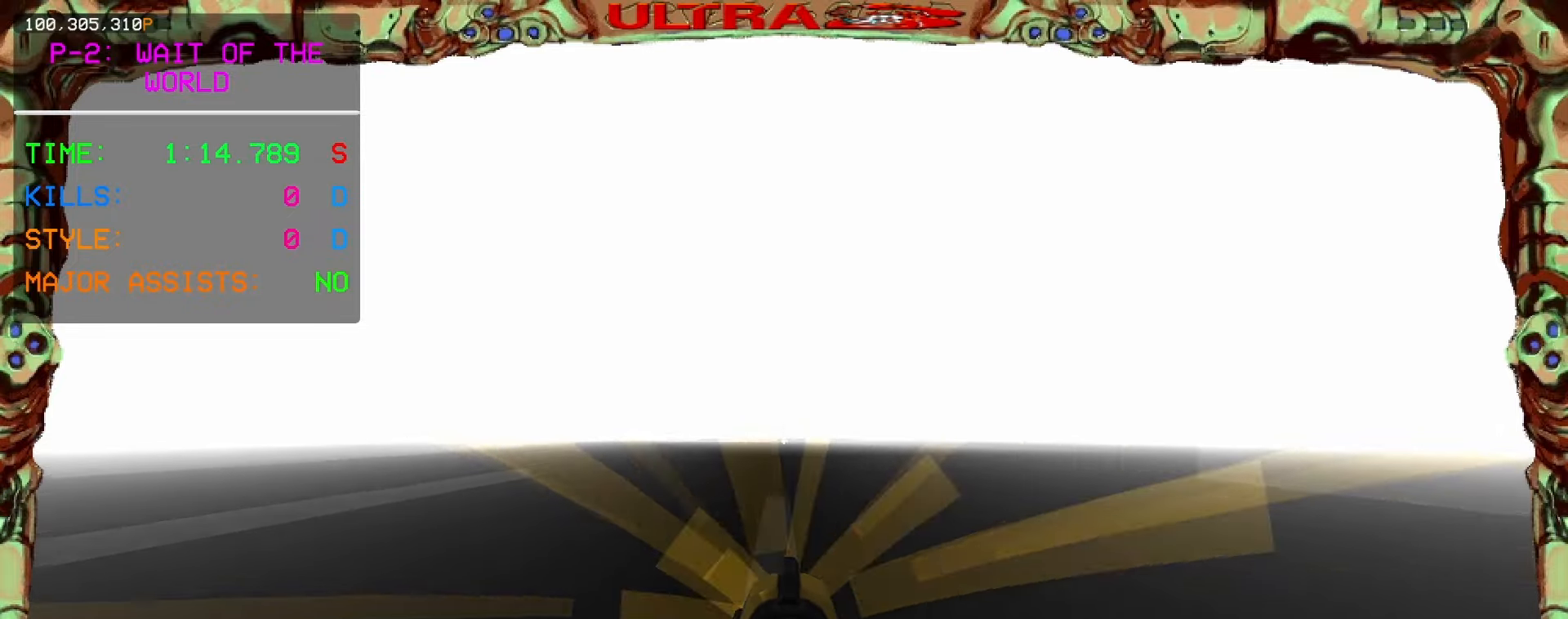
{"keys": ["ctrl", "w"], "mouse": [], "events": []}
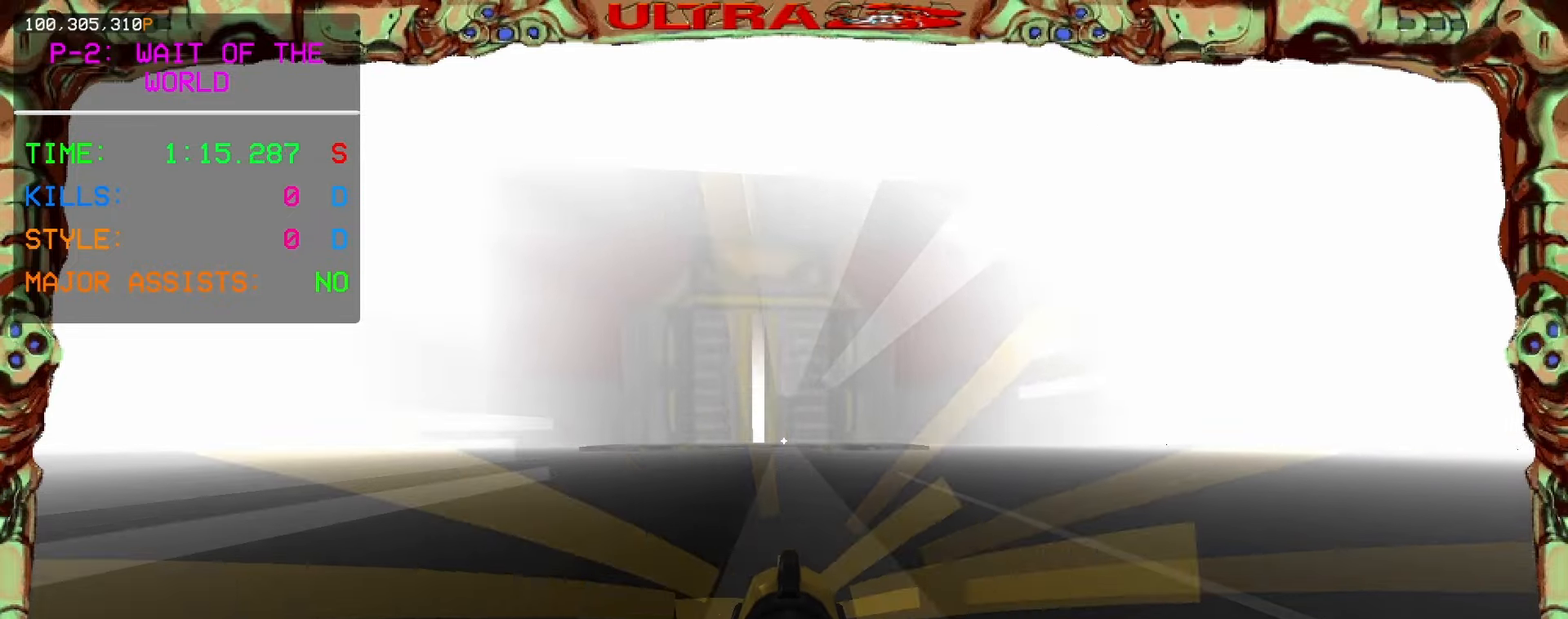
{"keys": ["w"], "mouse": [], "events": [[433, "ctrl", "up"]]}
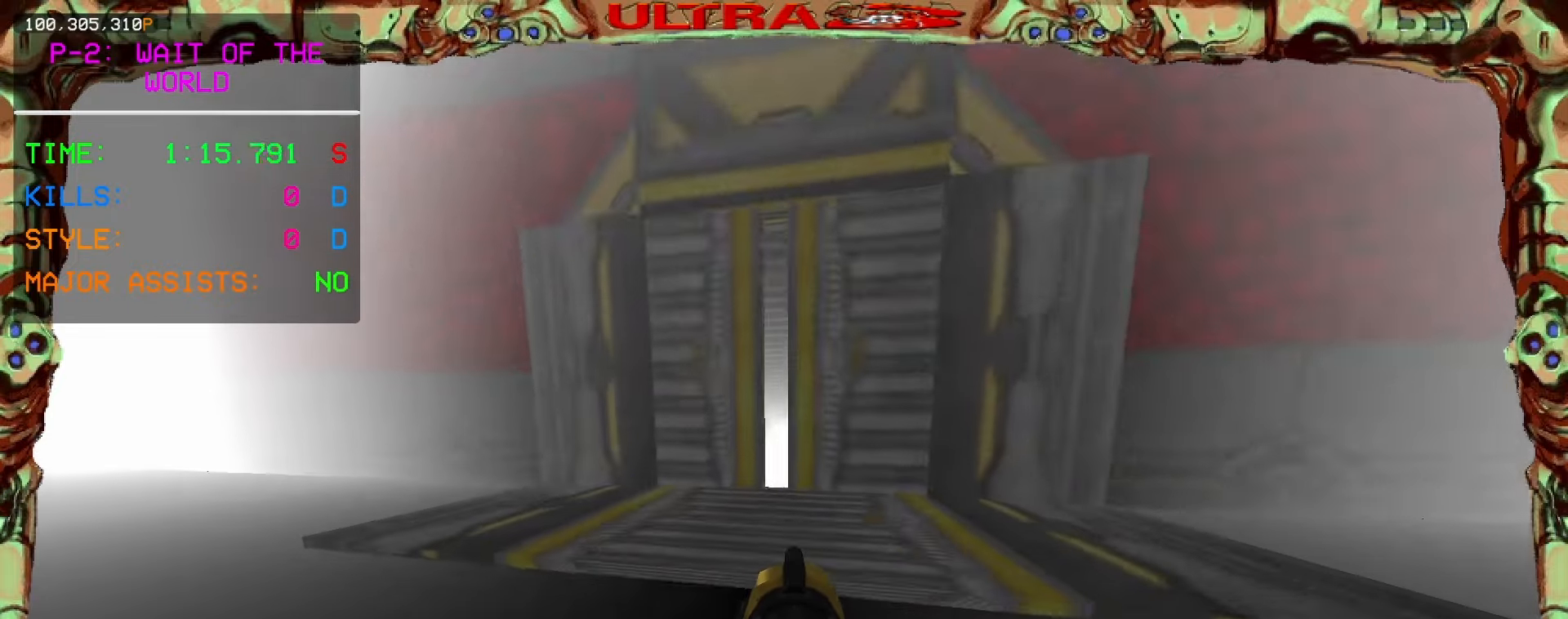
{"keys": ["shift", "w"], "mouse": [], "events": [[117, "a", "down"], [183, "a", "up"], [467, "shift", "down"]]}
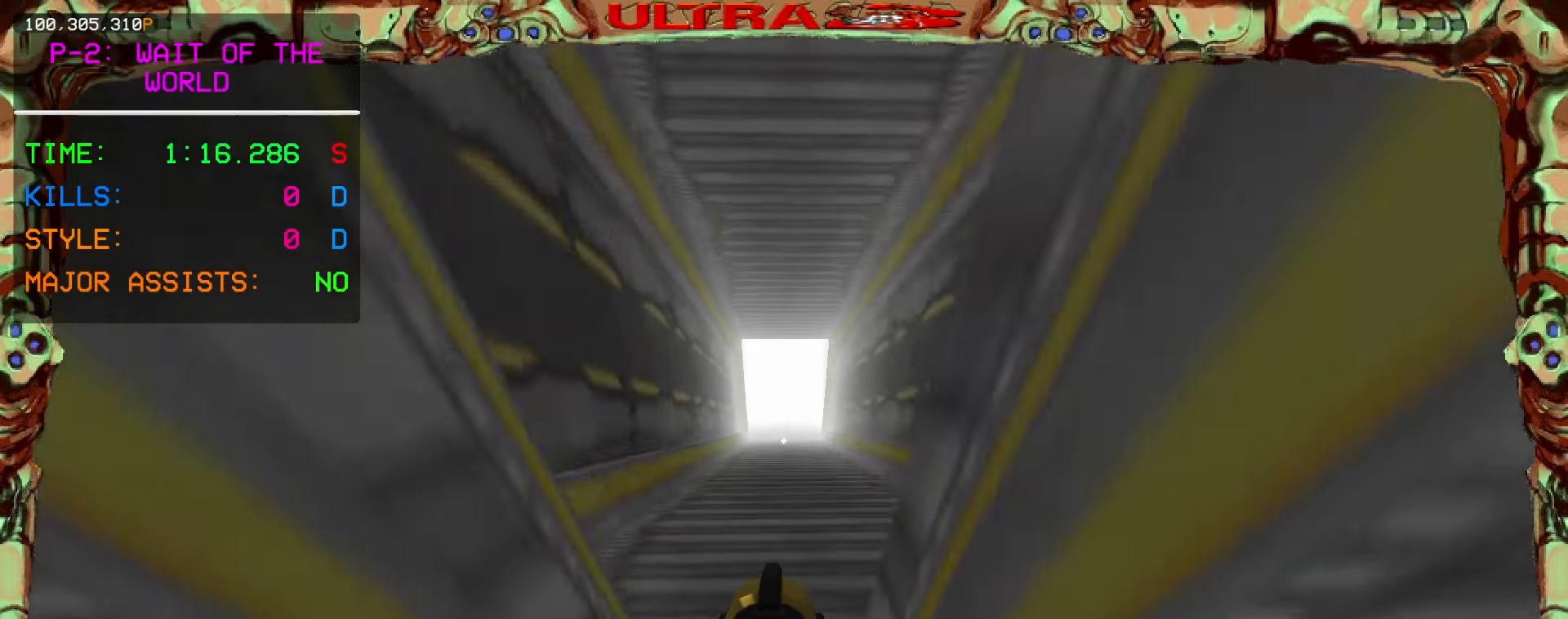
{"keys": ["w"], "mouse": [], "events": [[167, "shift", "up"]]}
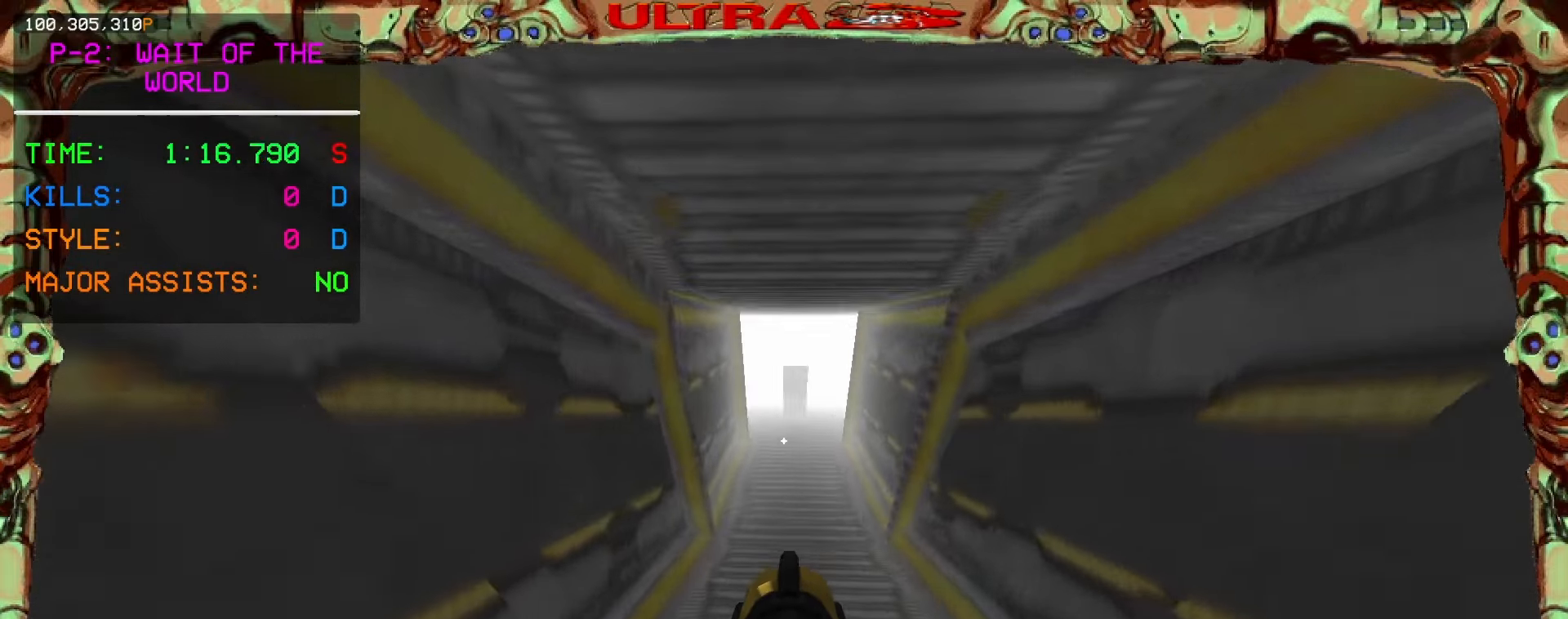
{"keys": ["shift", "w"], "mouse": [], "events": [[483, "shift", "down"]]}
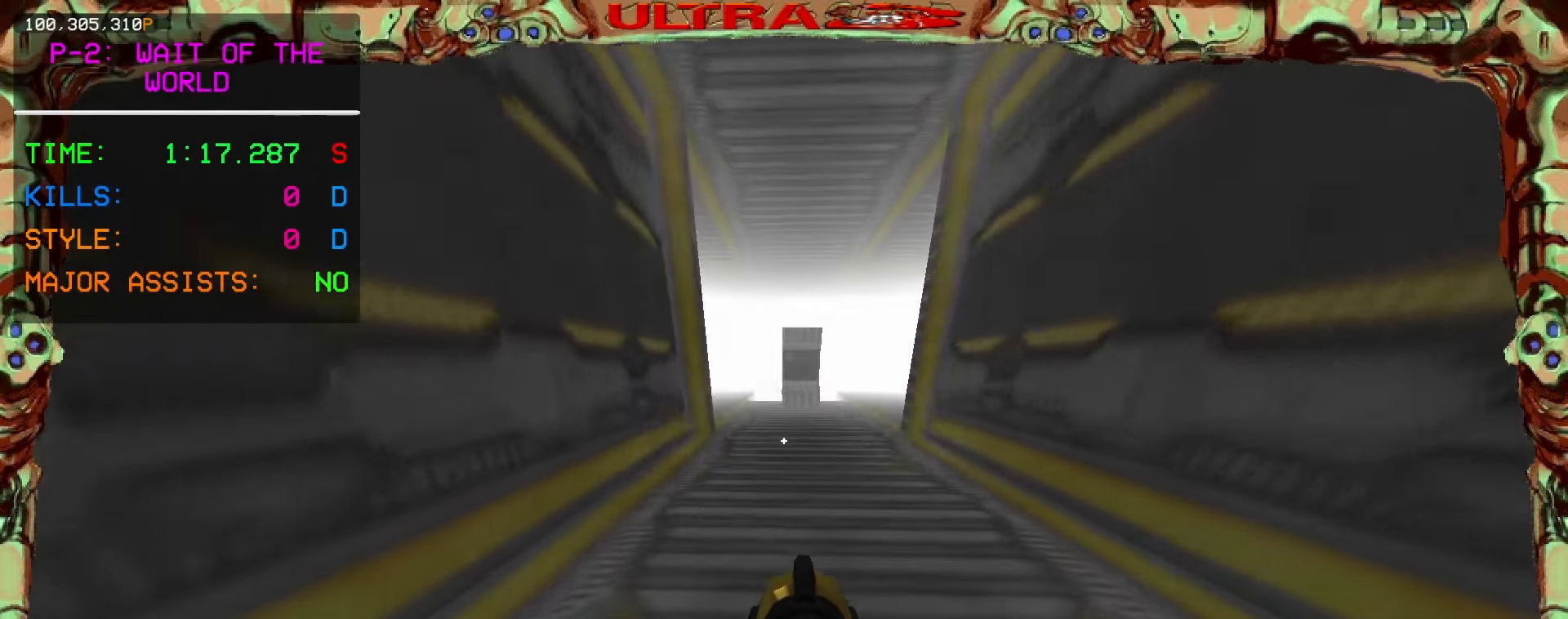
{"keys": ["w"], "mouse": [], "events": [[100, "shift", "up"]]}
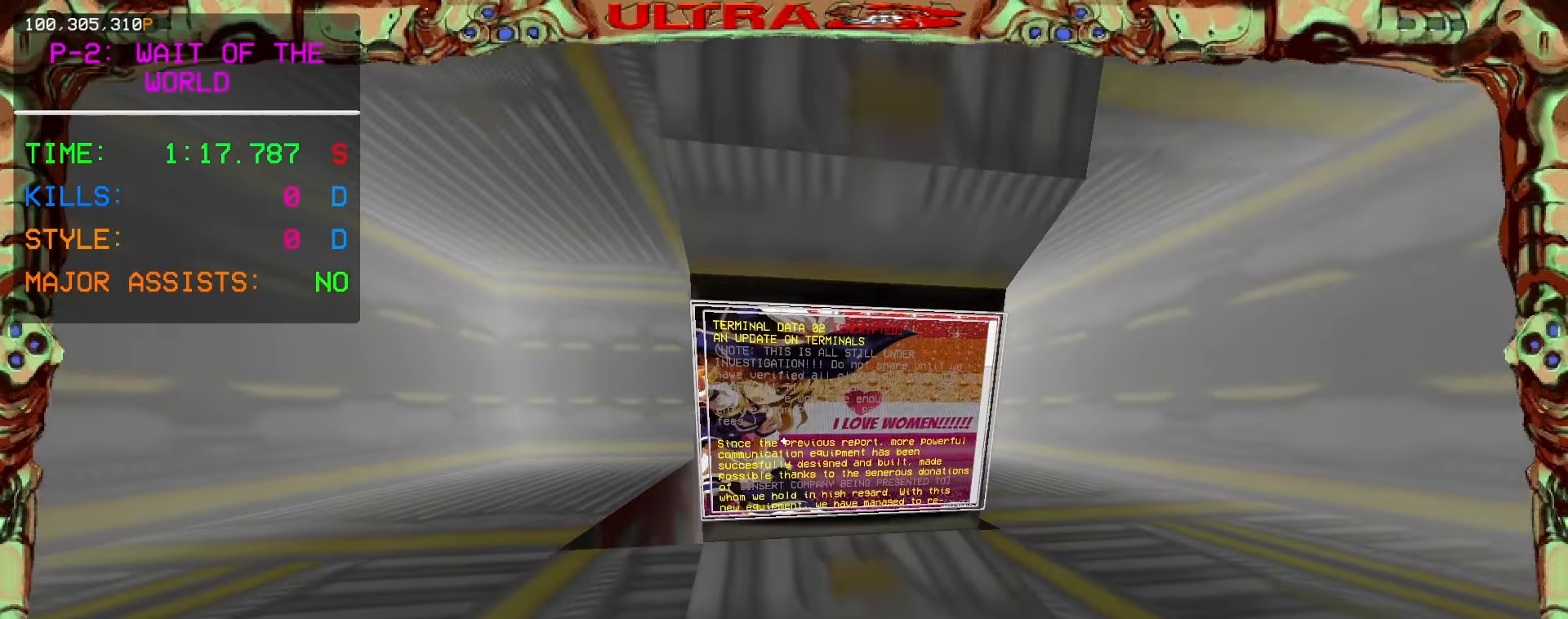
{"keys": [], "mouse": [], "events": [[50, "w", "up"]]}
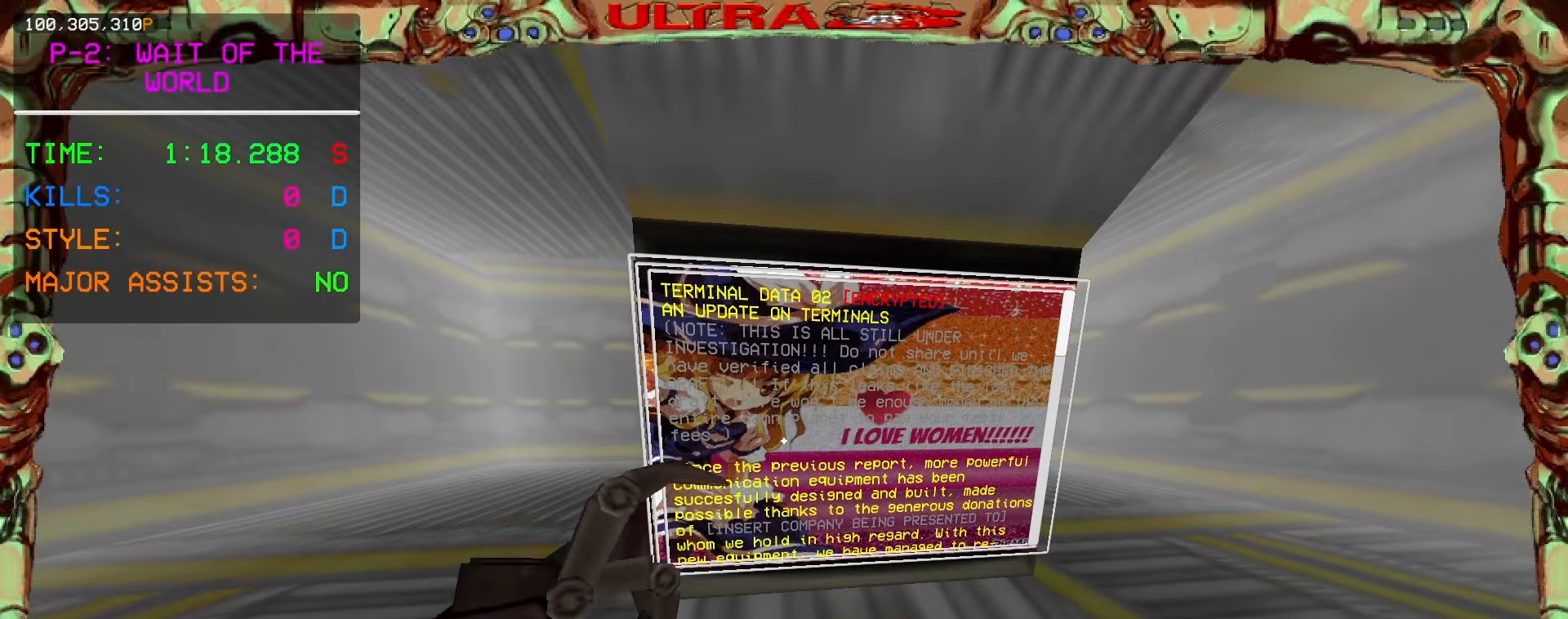
{"keys": [], "mouse": ["right"], "events": [[233, "mouse_right", "down"]]}